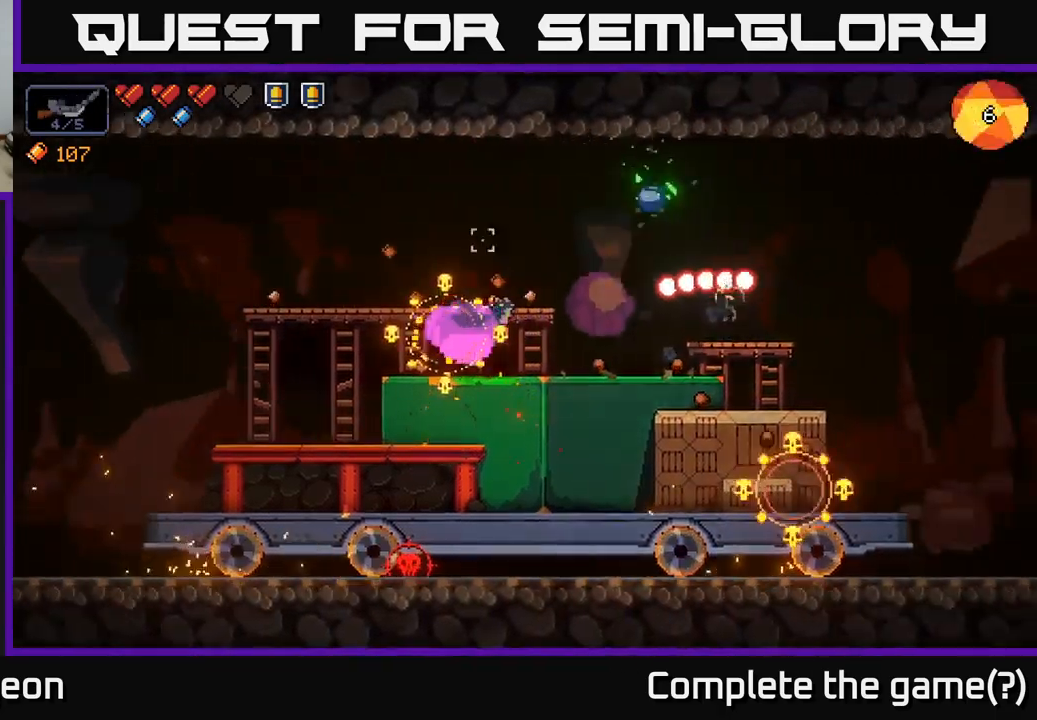
Gameplay with a controller (Xbox layout); each line is a JSON object with the inputs held at the frame after it. "events" lists button and stick changes between this image and that frame as [ms after this image, input, new state], when the widget could be followed in between.
{"buttons": [], "left_stick": "right", "right_stick": "down-right", "events": [[200, "right_stick", "down"], [283, "left_stick", "center"], [300, "right_stick", "down-right"], [450, "left_stick", "right"]]}
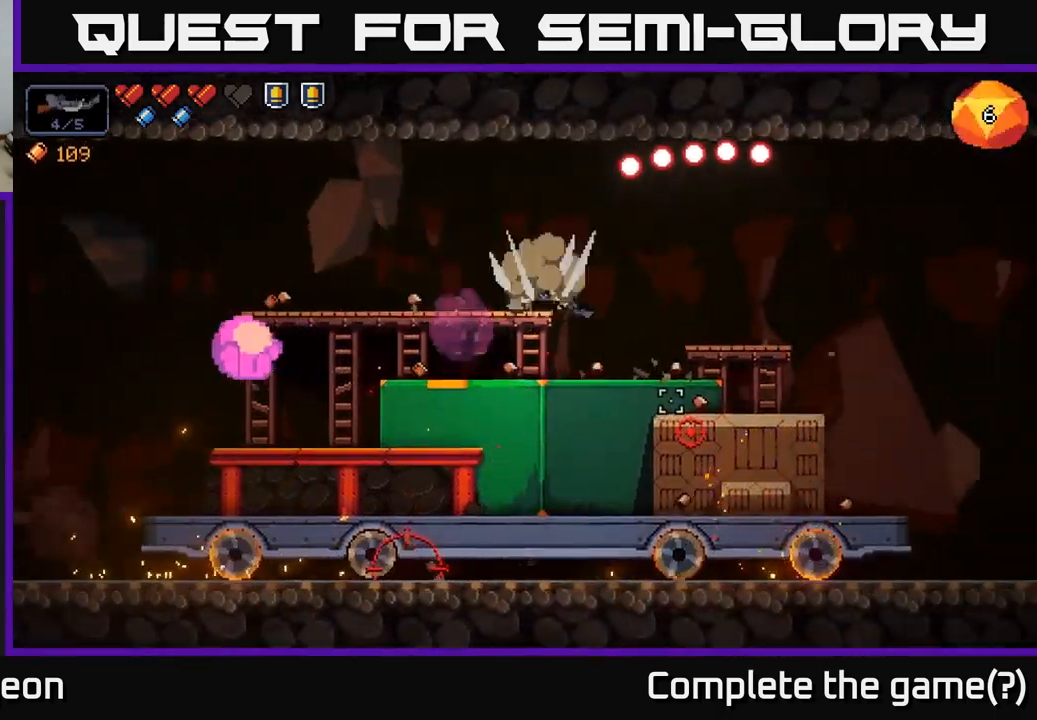
{"buttons": ["R2"], "left_stick": "center", "right_stick": "down-left", "events": [[33, "right_stick", "down"], [117, "left_stick", "center"], [233, "right_stick", "down-left"], [433, "R2", "down"]]}
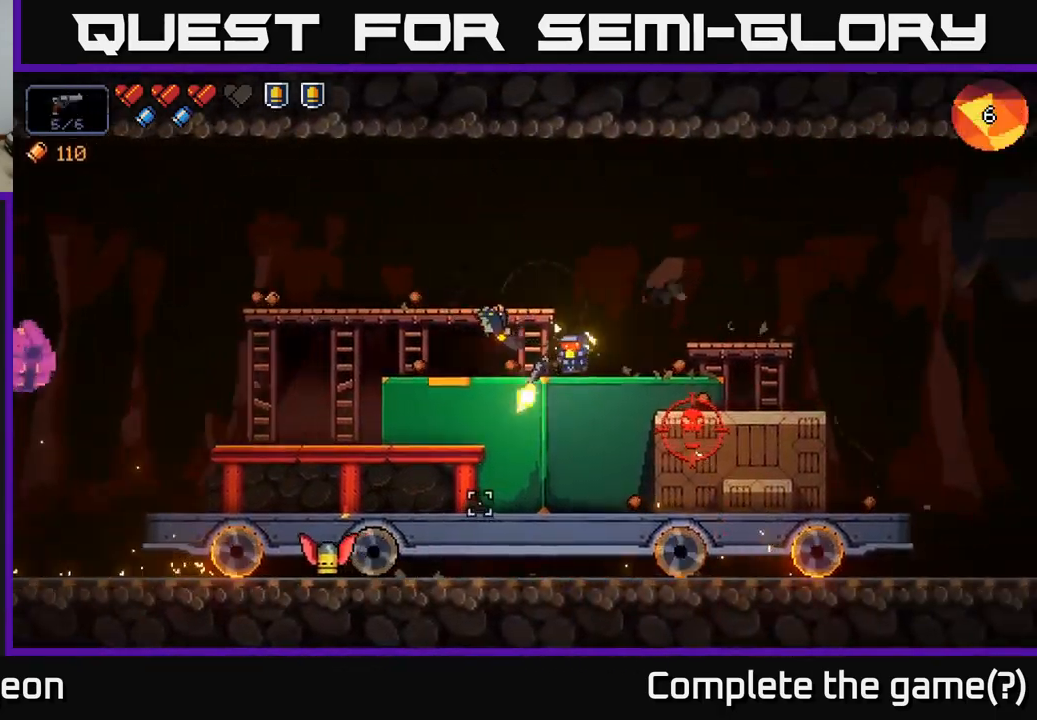
{"buttons": ["R2"], "left_stick": "center", "right_stick": "down-right", "events": [[83, "left_stick", "left"], [200, "R2", "up"], [267, "right_stick", "center"], [333, "right_stick", "down-right"], [467, "R2", "down"], [483, "left_stick", "center"]]}
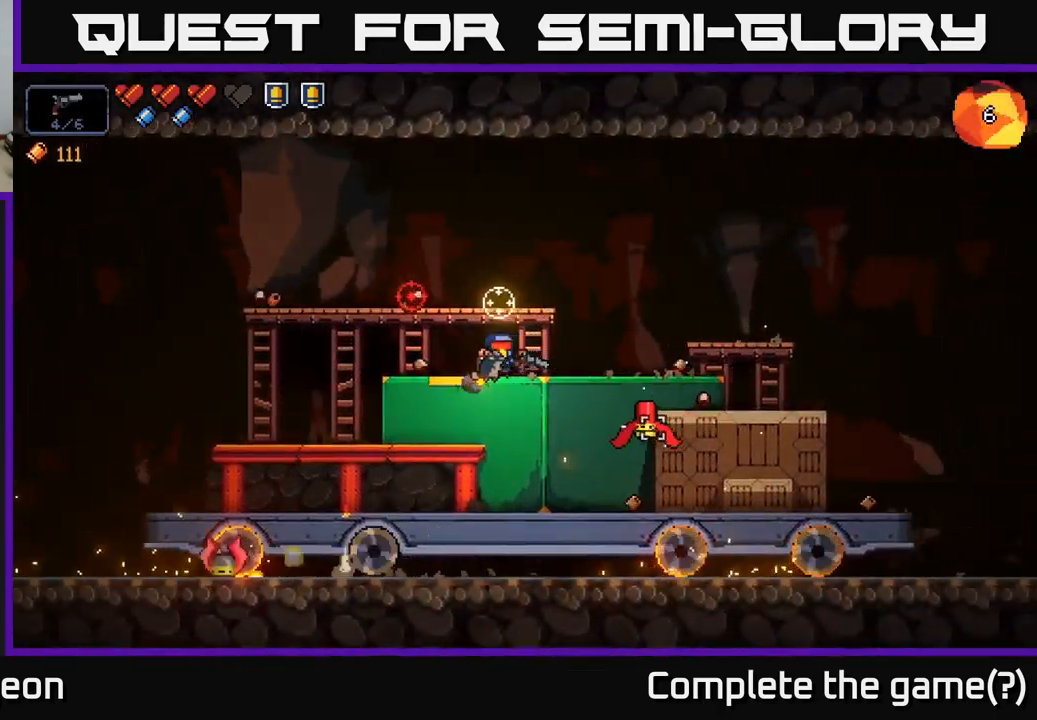
{"buttons": ["R2"], "left_stick": "center", "right_stick": "down-right", "events": []}
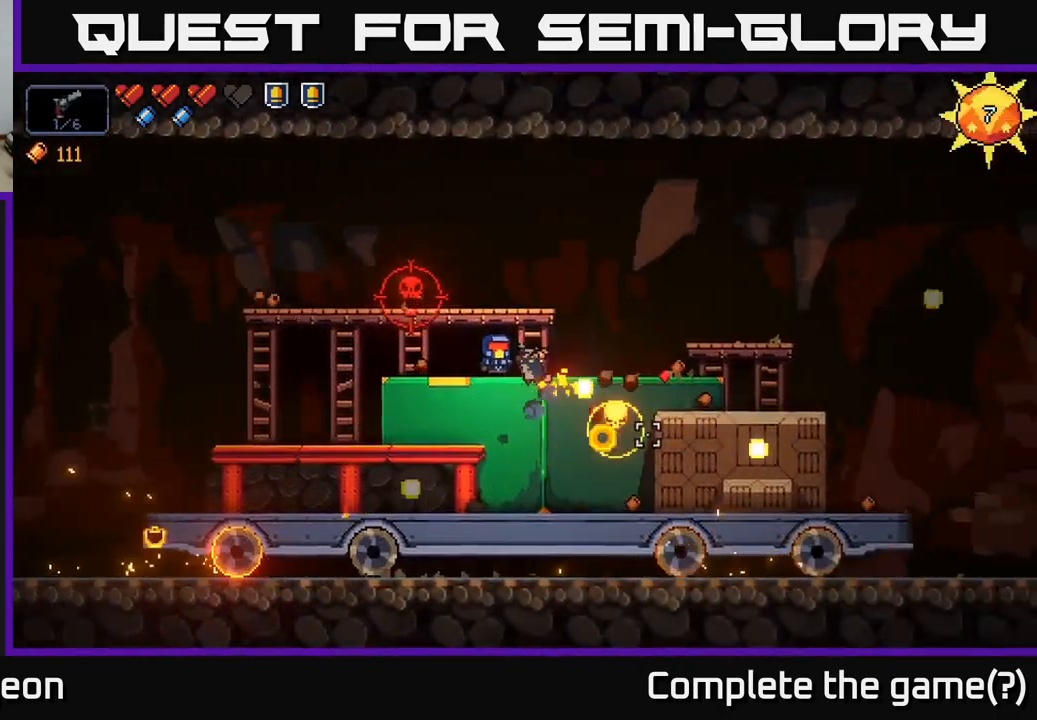
{"buttons": [], "left_stick": "center", "right_stick": "up-left", "events": [[83, "left_stick", "left"], [183, "R2", "up"], [200, "left_stick", "center"], [250, "left_stick", "right"], [283, "right_stick", "left"], [417, "left_stick", "center"], [450, "right_stick", "up-left"]]}
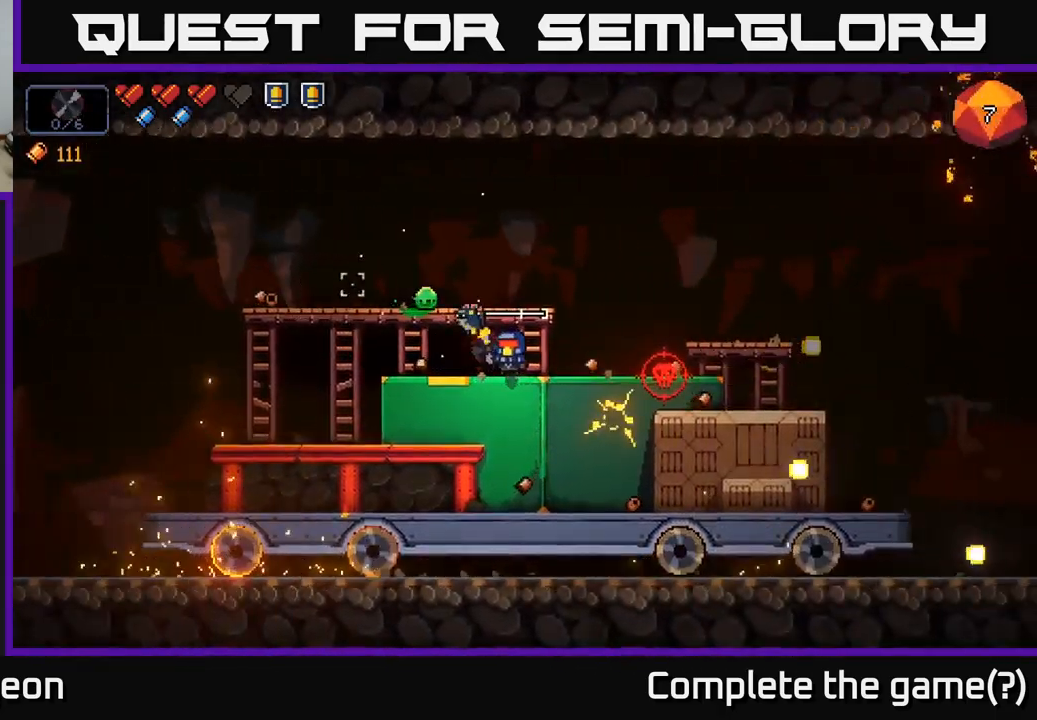
{"buttons": ["R2"], "left_stick": "center", "right_stick": "up-left", "events": [[167, "R2", "down"], [233, "left_stick", "right"], [367, "left_stick", "center"]]}
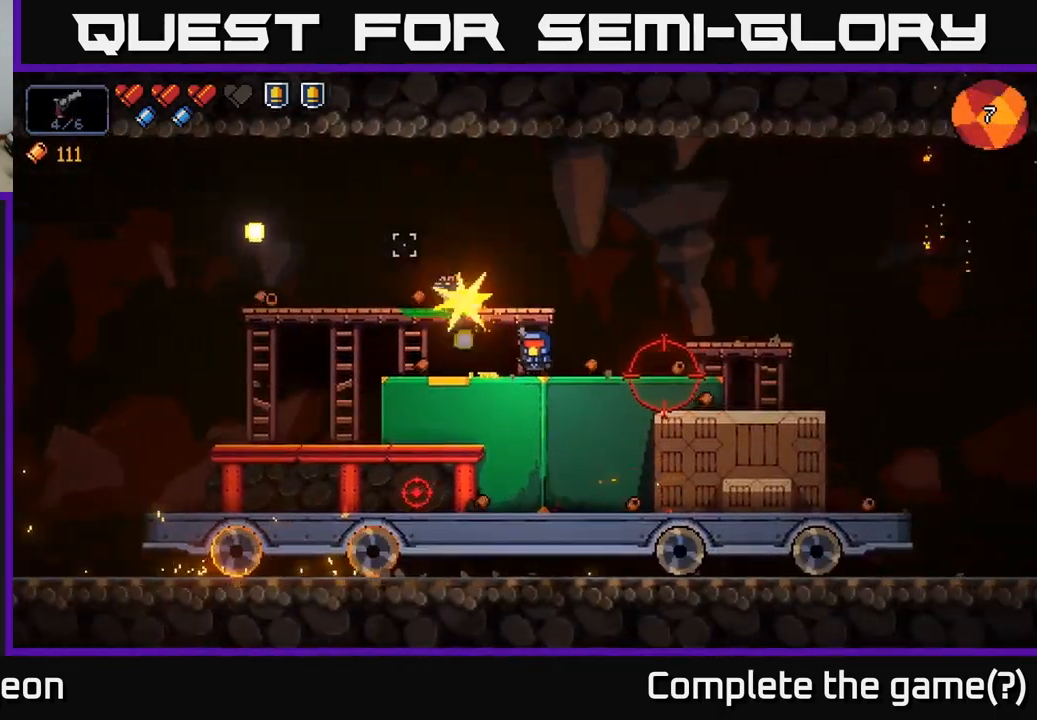
{"buttons": [], "left_stick": "center", "right_stick": "right", "events": [[250, "R2", "up"], [383, "right_stick", "right"]]}
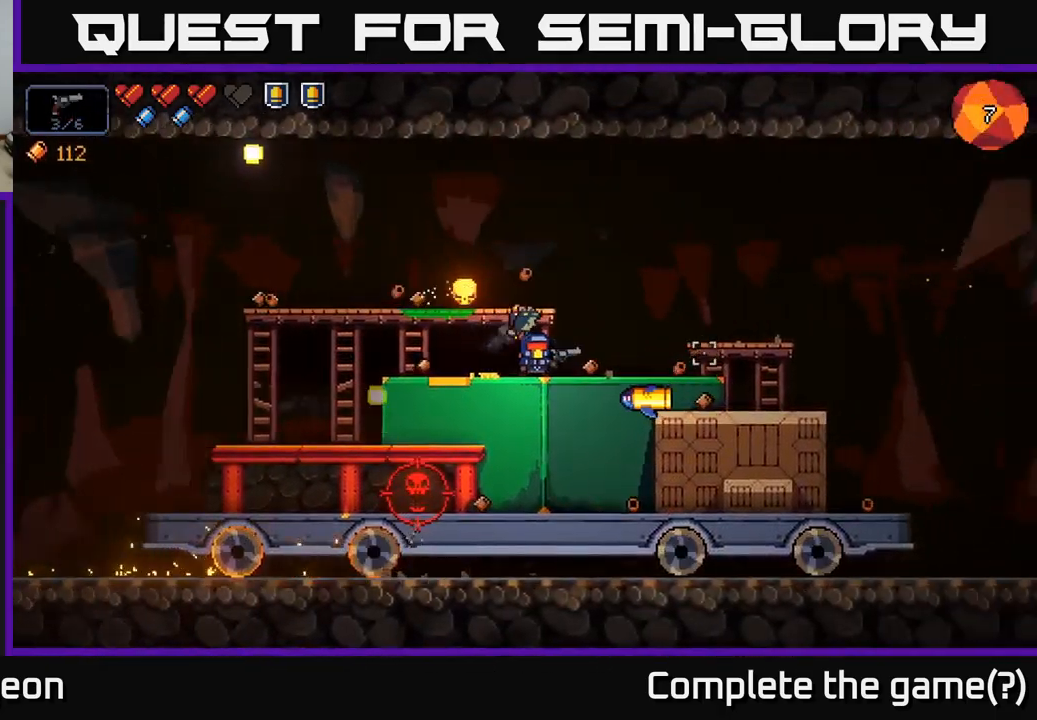
{"buttons": ["R2"], "left_stick": "center", "right_stick": "down-right", "events": [[17, "left_stick", "right"], [83, "R2", "down"], [83, "right_stick", "down-right"], [150, "left_stick", "center"]]}
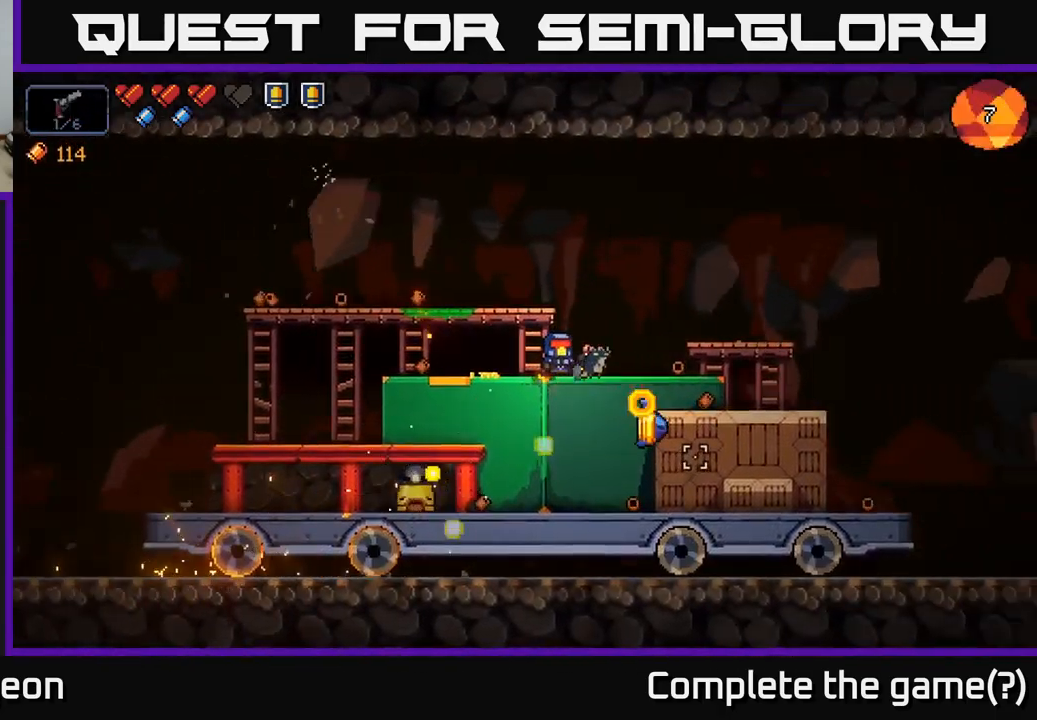
{"buttons": ["R2"], "left_stick": "center", "right_stick": "down-right", "events": []}
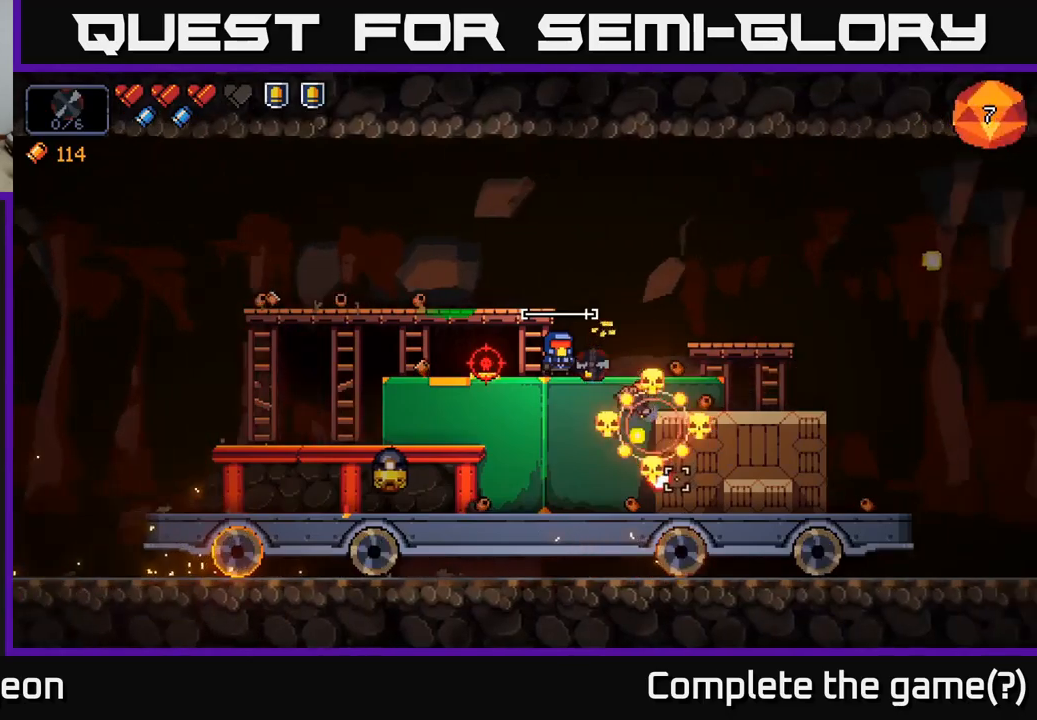
{"buttons": [], "left_stick": "center", "right_stick": "down-left", "events": [[300, "R2", "up"], [384, "right_stick", "down-left"]]}
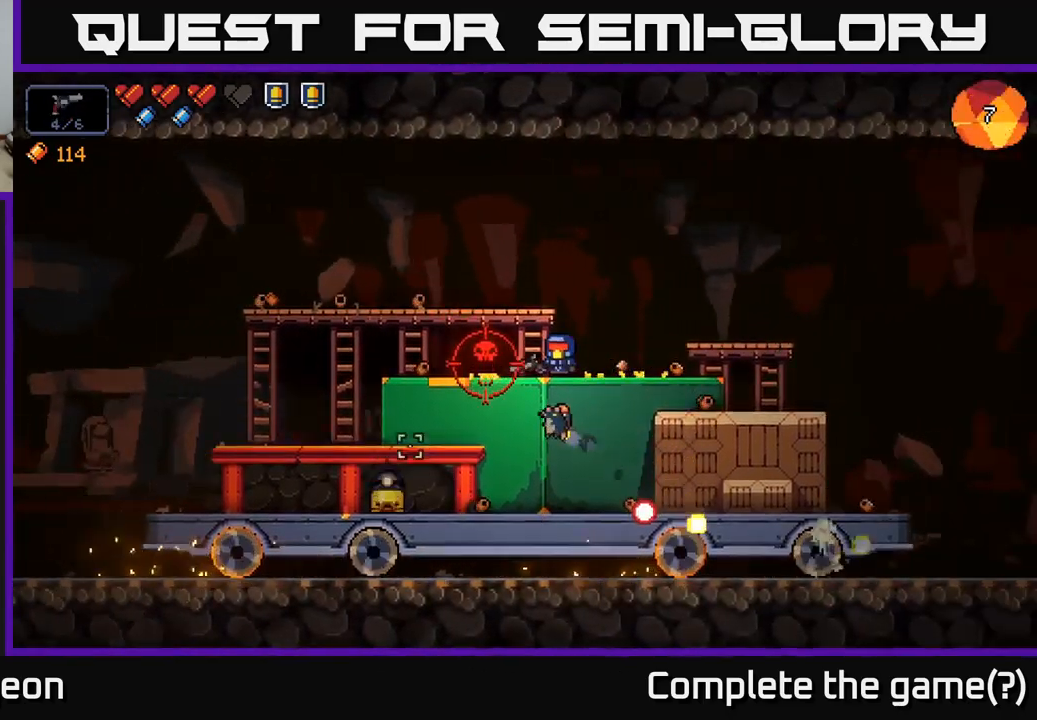
{"buttons": ["R2"], "left_stick": "center", "right_stick": "down-left", "events": [[17, "R2", "down"]]}
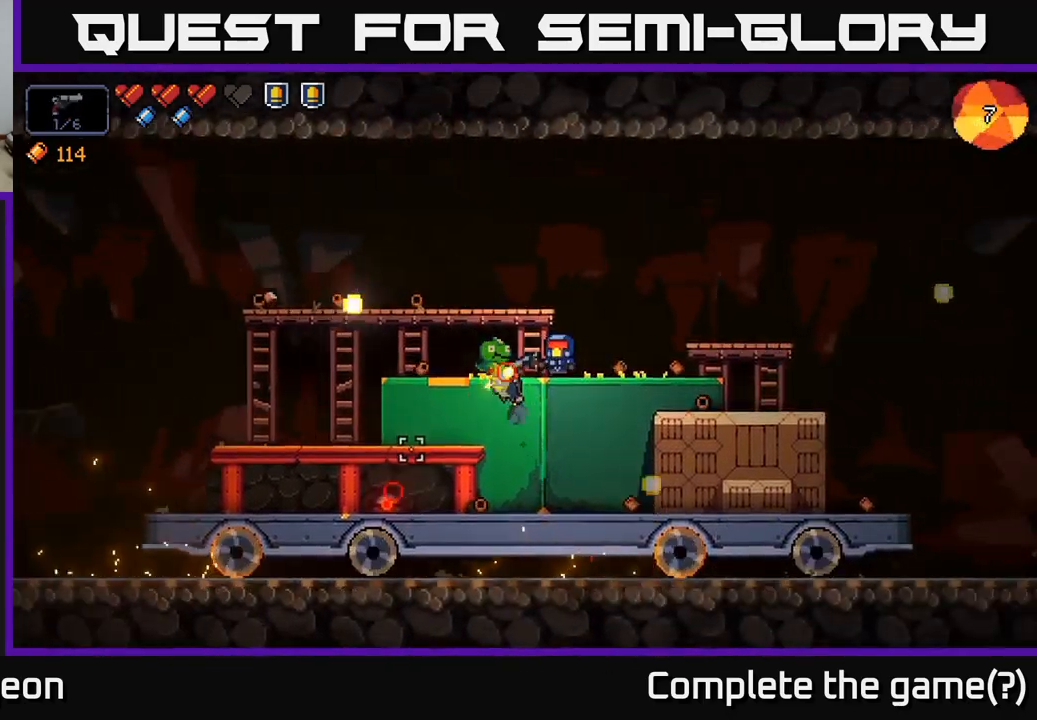
{"buttons": ["R2"], "left_stick": "right", "right_stick": "left", "events": [[50, "left_stick", "right"], [150, "R2", "up"], [150, "right_stick", "left"], [284, "R2", "down"], [300, "left_stick", "center"], [467, "left_stick", "right"]]}
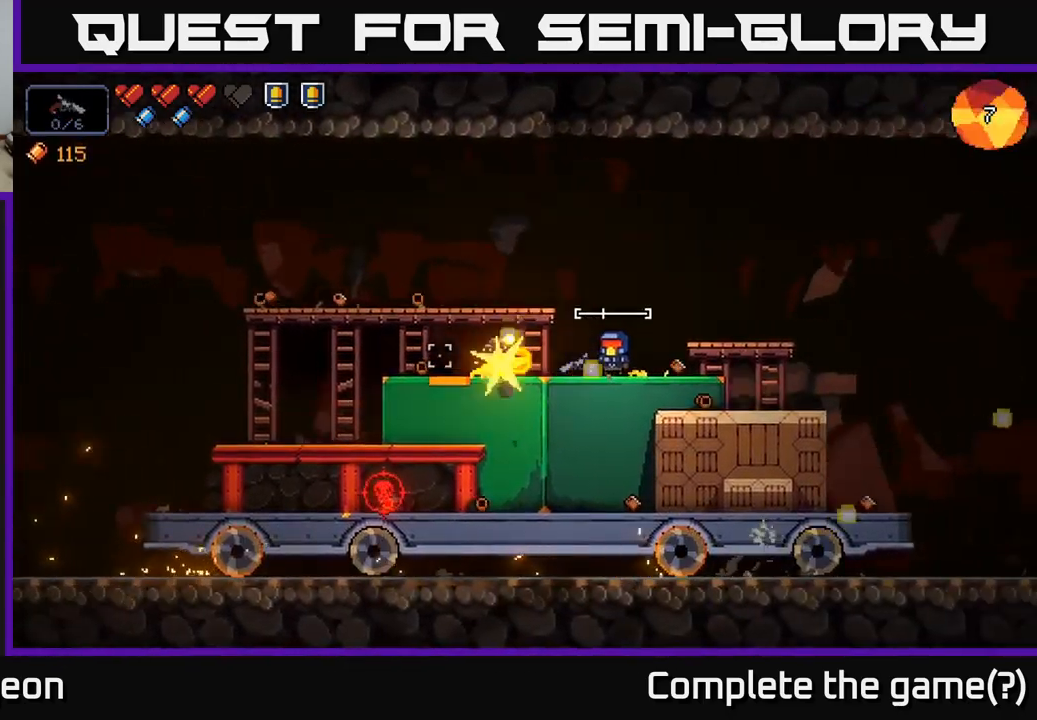
{"buttons": [], "left_stick": "center", "right_stick": "left", "events": [[117, "left_stick", "center"], [384, "R2", "up"]]}
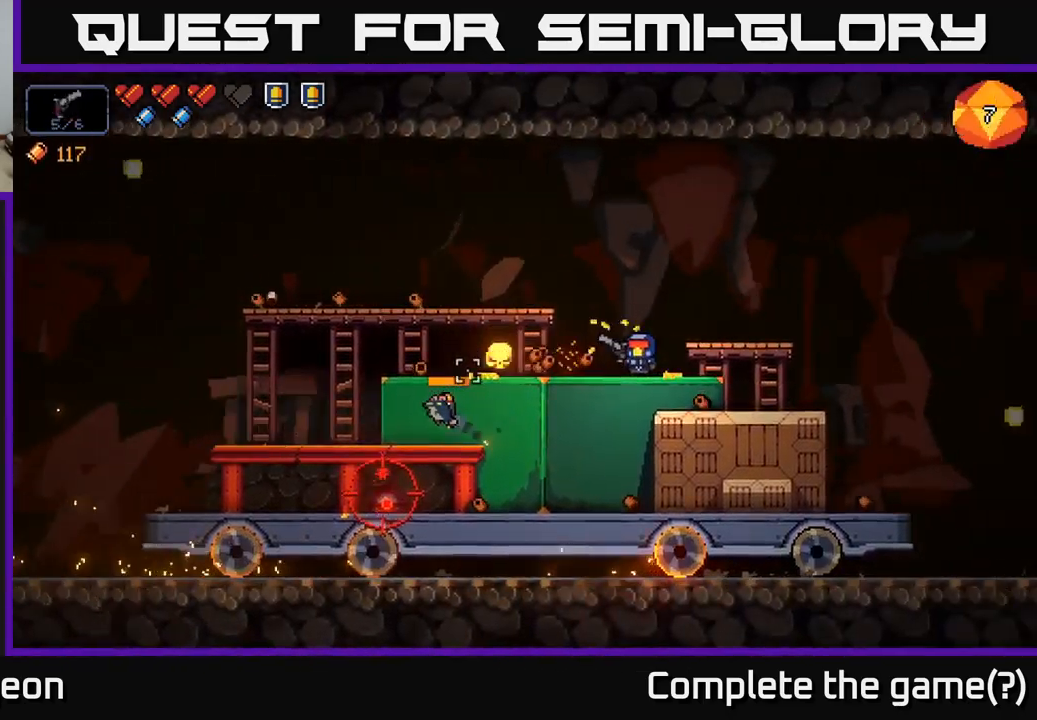
{"buttons": ["R2"], "left_stick": "center", "right_stick": "down-left", "events": [[17, "right_stick", "down-left"], [84, "left_stick", "left"], [384, "left_stick", "center"], [417, "R2", "down"]]}
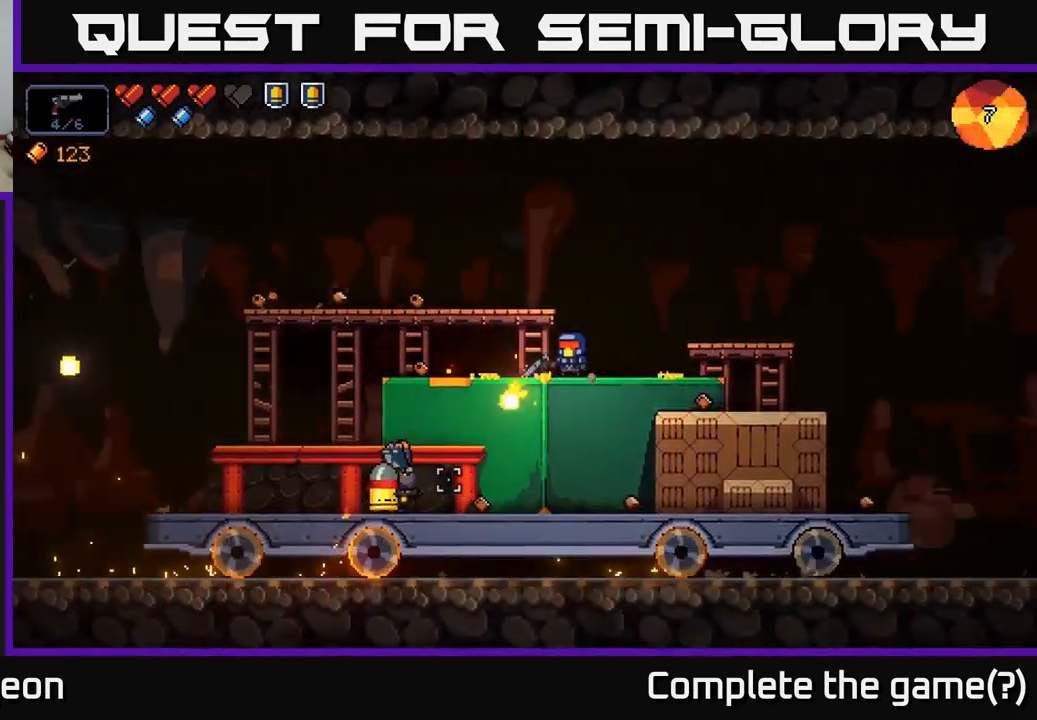
{"buttons": ["R2"], "left_stick": "center", "right_stick": "down-left", "events": []}
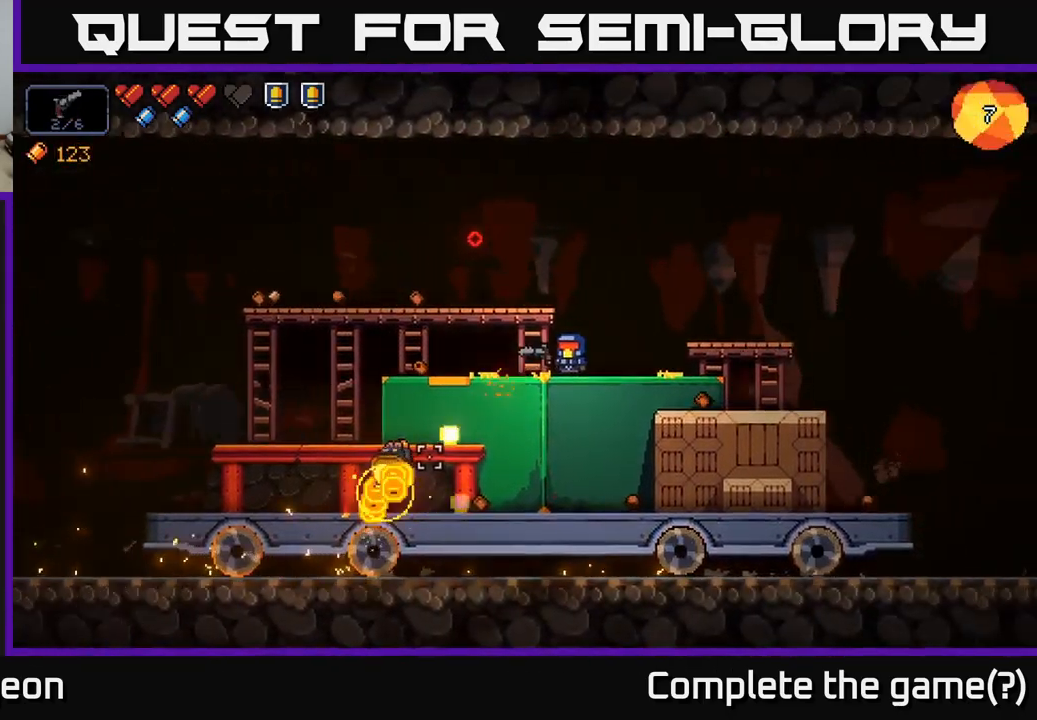
{"buttons": ["R2"], "left_stick": "right", "right_stick": "down-left", "events": [[234, "left_stick", "right"]]}
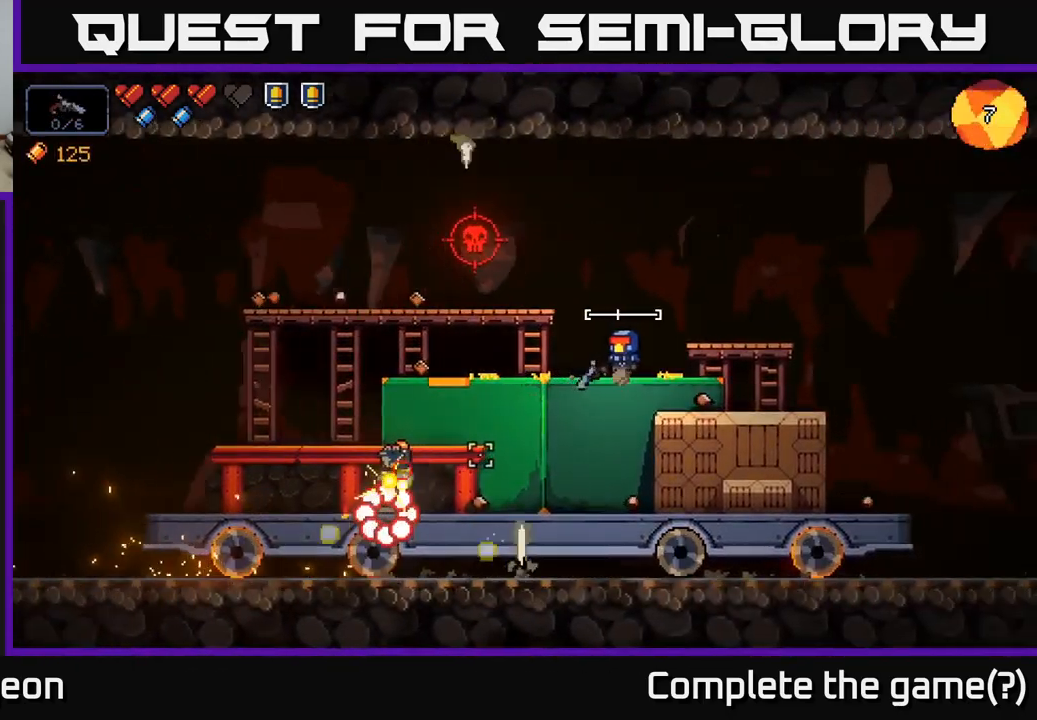
{"buttons": ["R2"], "left_stick": "right", "right_stick": "down-left", "events": [[17, "left_stick", "center"], [100, "R2", "up"], [150, "left_stick", "left"], [284, "R2", "down"], [334, "left_stick", "center"], [467, "left_stick", "right"]]}
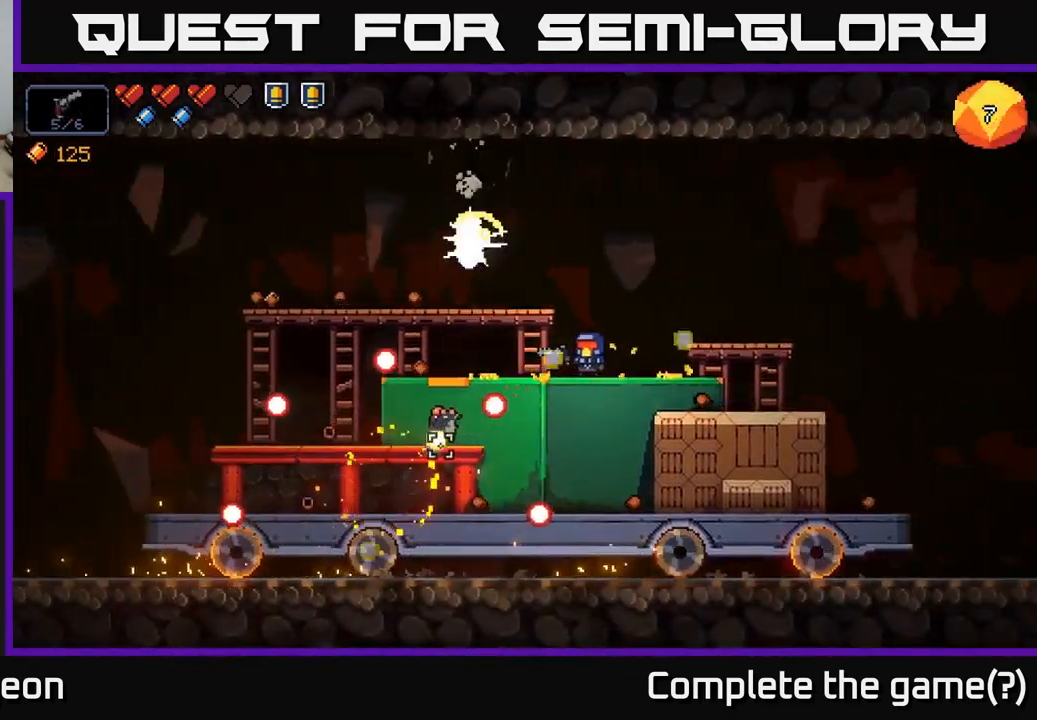
{"buttons": ["R2"], "left_stick": "left", "right_stick": "left", "events": [[200, "R2", "up"], [334, "left_stick", "center"], [334, "right_stick", "left"], [500, "R2", "down"], [500, "left_stick", "left"]]}
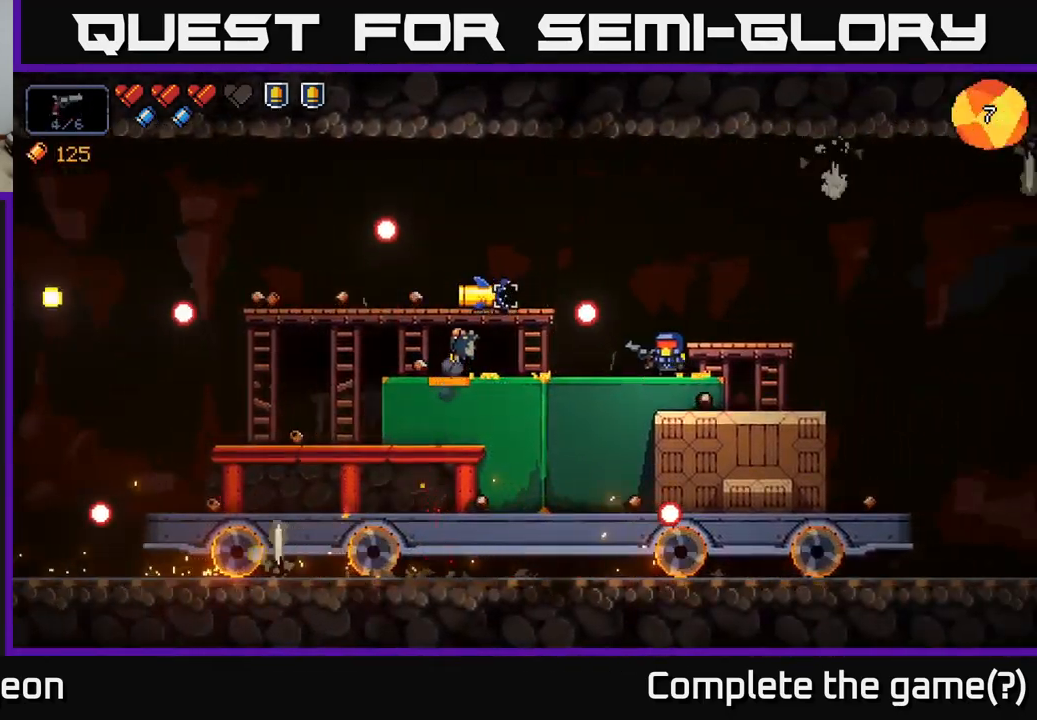
{"buttons": ["R2"], "left_stick": "center", "right_stick": "up-left", "events": [[67, "right_stick", "up-left"], [134, "left_stick", "center"]]}
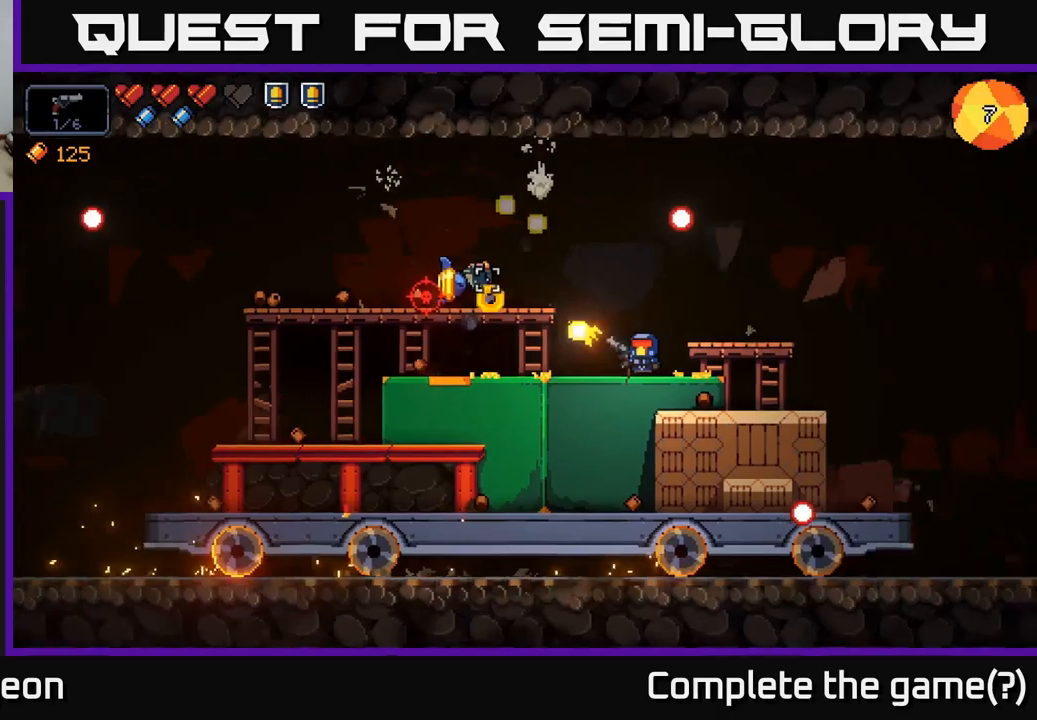
{"buttons": [], "left_stick": "center", "right_stick": "up-left", "events": [[350, "R2", "up"]]}
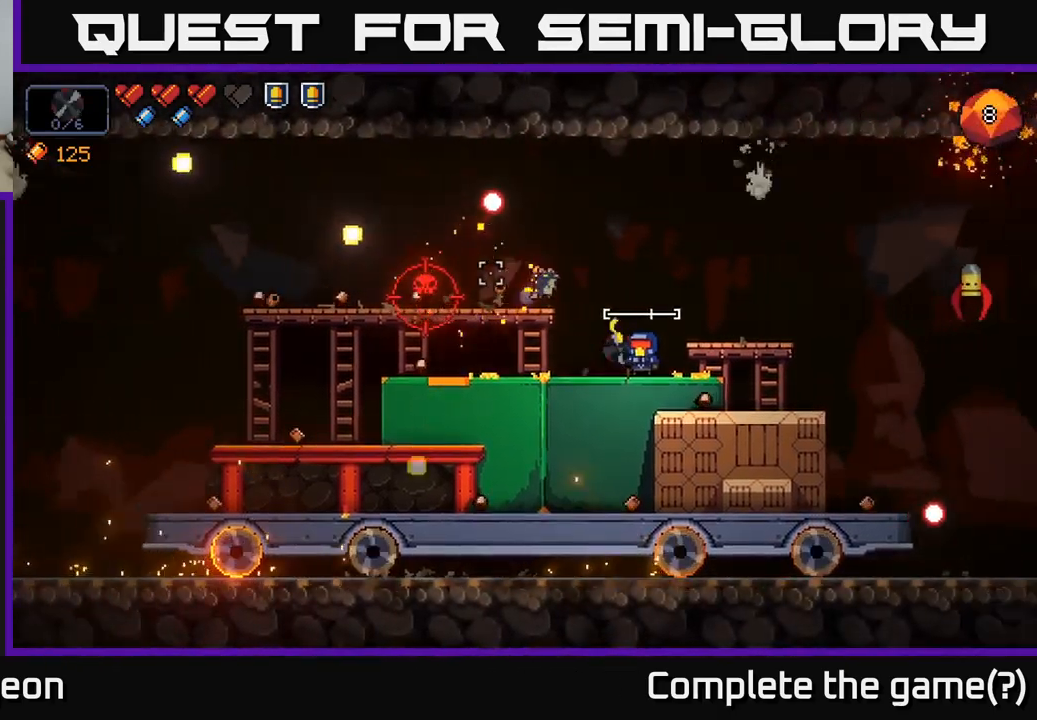
{"buttons": ["R2"], "left_stick": "center", "right_stick": "right", "events": [[250, "right_stick", "right"], [300, "left_stick", "right"], [450, "R2", "down"], [483, "left_stick", "center"]]}
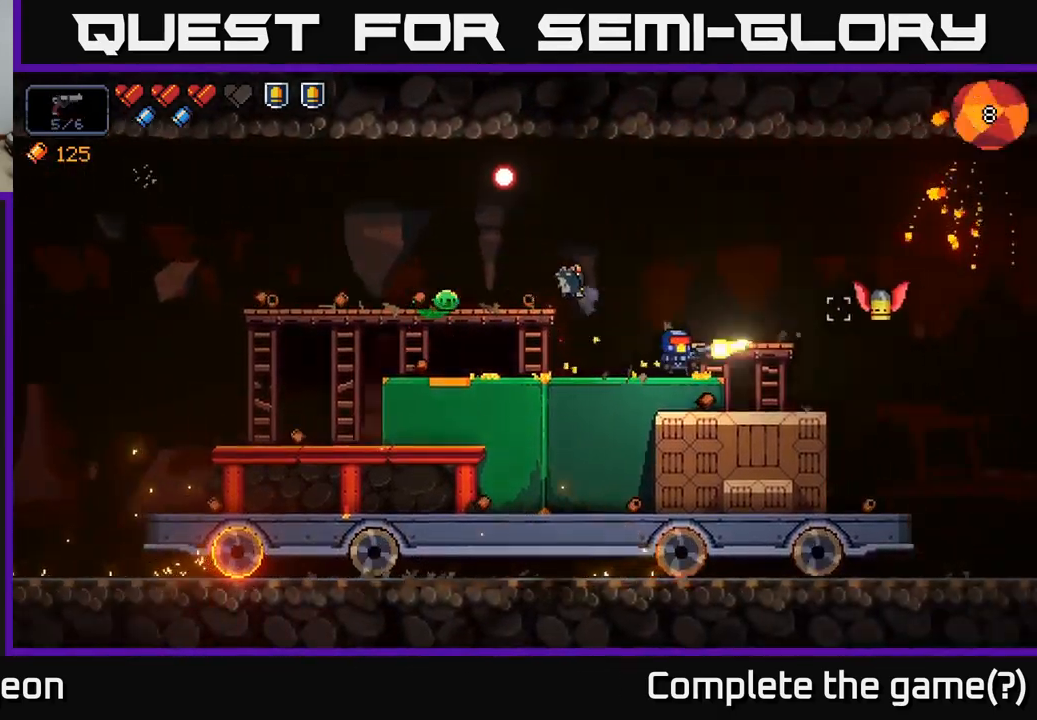
{"buttons": [], "left_stick": "center", "right_stick": "right", "events": [[416, "R2", "up"]]}
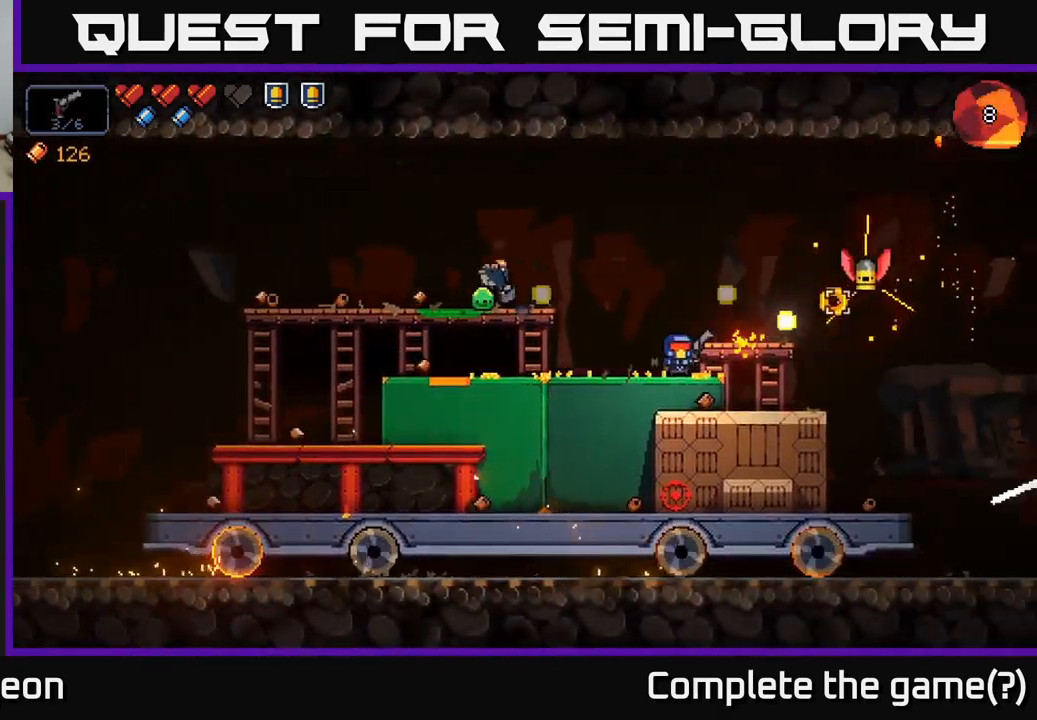
{"buttons": ["R2"], "left_stick": "center", "right_stick": "up-left", "events": [[100, "left_stick", "left"], [183, "right_stick", "left"], [383, "R2", "down"], [383, "left_stick", "center"], [433, "right_stick", "up-left"]]}
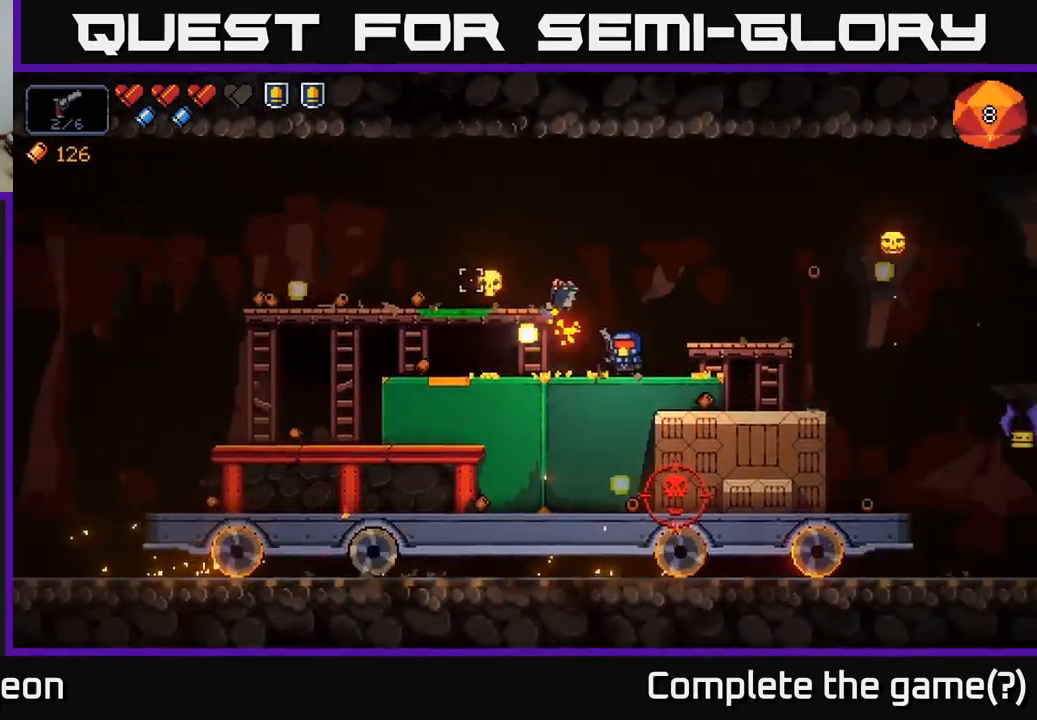
{"buttons": ["R2"], "left_stick": "center", "right_stick": "down", "events": [[100, "R2", "up"], [250, "left_stick", "left"], [300, "right_stick", "down"], [333, "left_stick", "center"], [483, "R2", "down"]]}
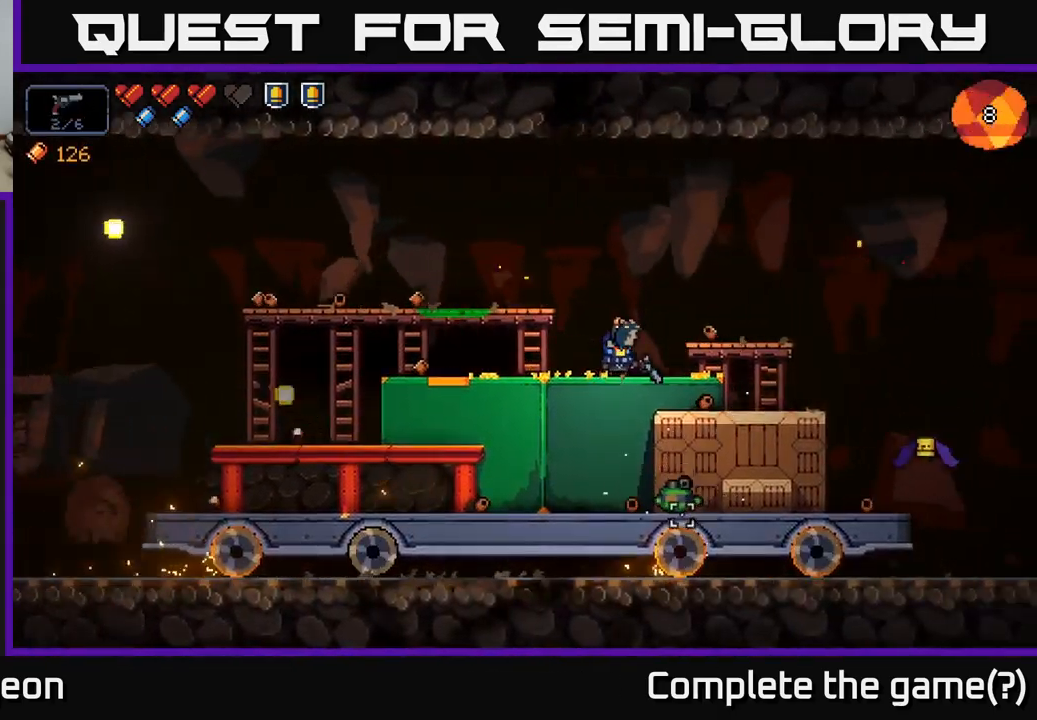
{"buttons": ["R2"], "left_stick": "center", "right_stick": "down", "events": []}
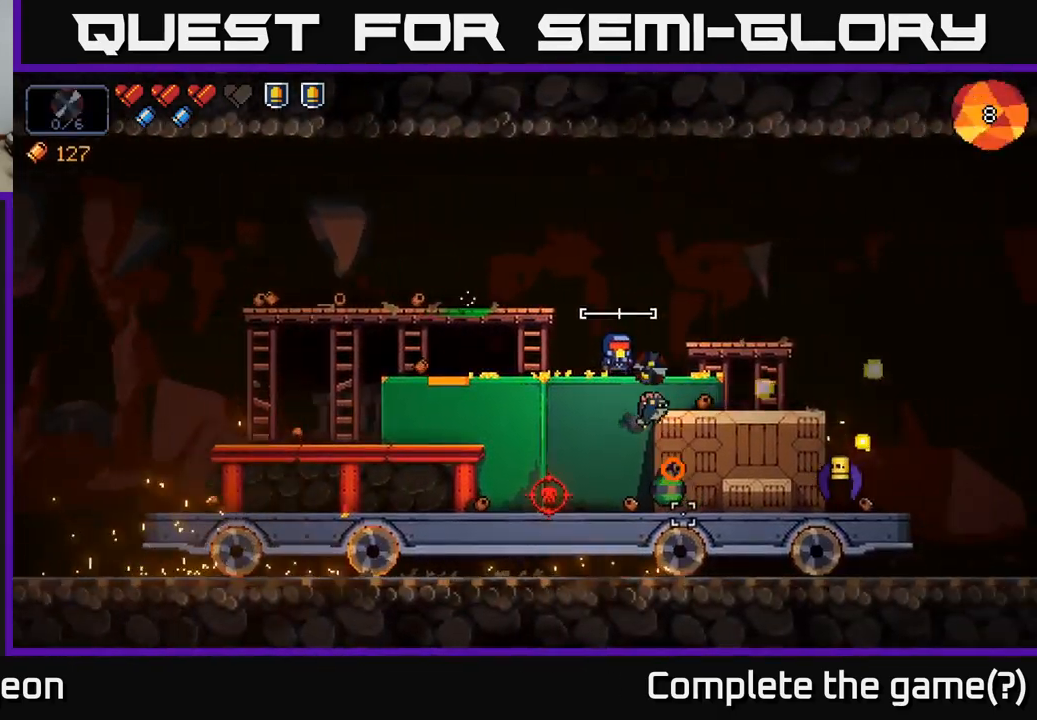
{"buttons": ["R2"], "left_stick": "center", "right_stick": "down-right", "events": [[83, "left_stick", "left"], [100, "right_stick", "down-right"], [166, "R2", "up"], [350, "left_stick", "center"], [383, "R2", "down"]]}
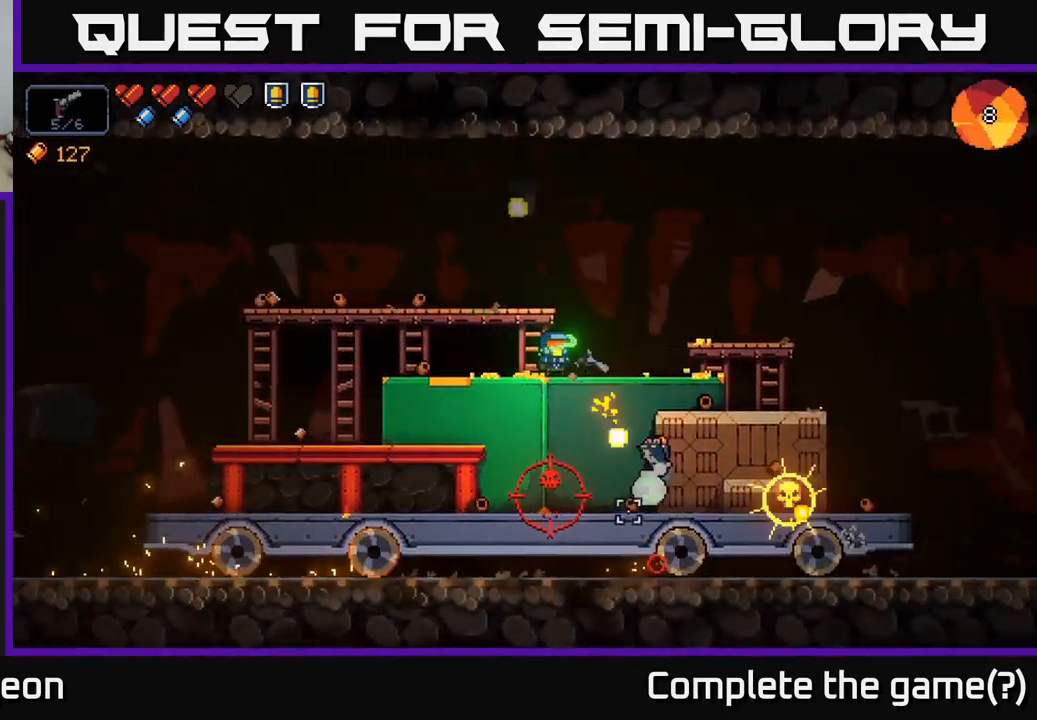
{"buttons": ["R2"], "left_stick": "center", "right_stick": "down", "events": [[150, "R2", "up"], [166, "left_stick", "left"], [333, "right_stick", "down"], [383, "left_stick", "center"], [416, "R2", "down"]]}
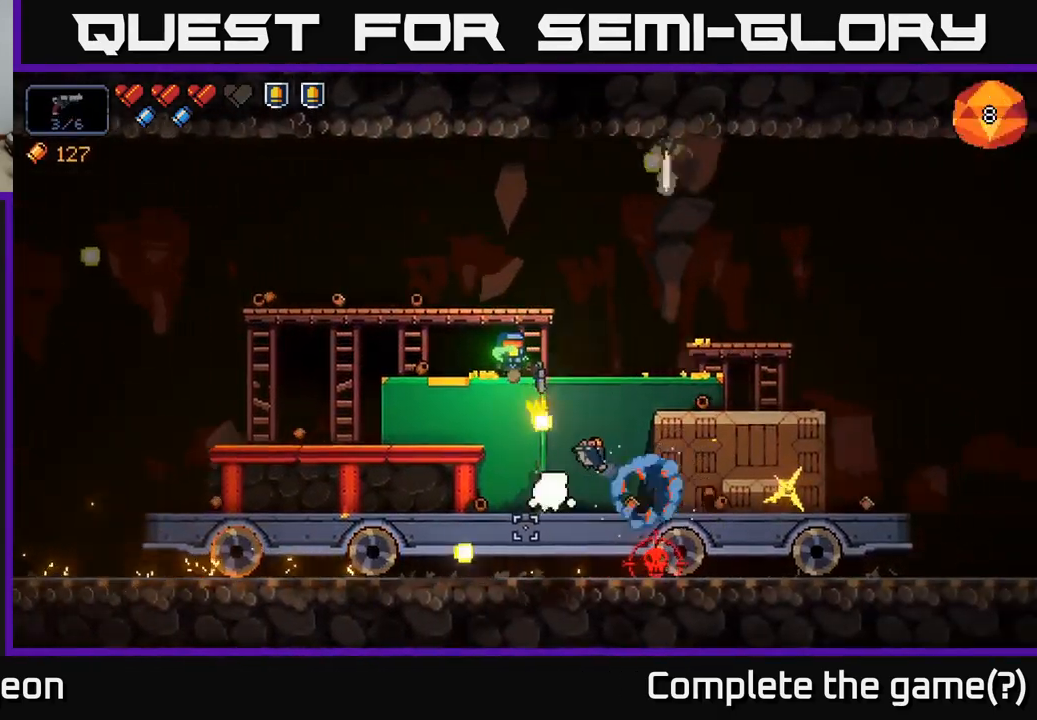
{"buttons": [], "left_stick": "right", "right_stick": "down", "events": [[433, "left_stick", "right"], [450, "R2", "up"]]}
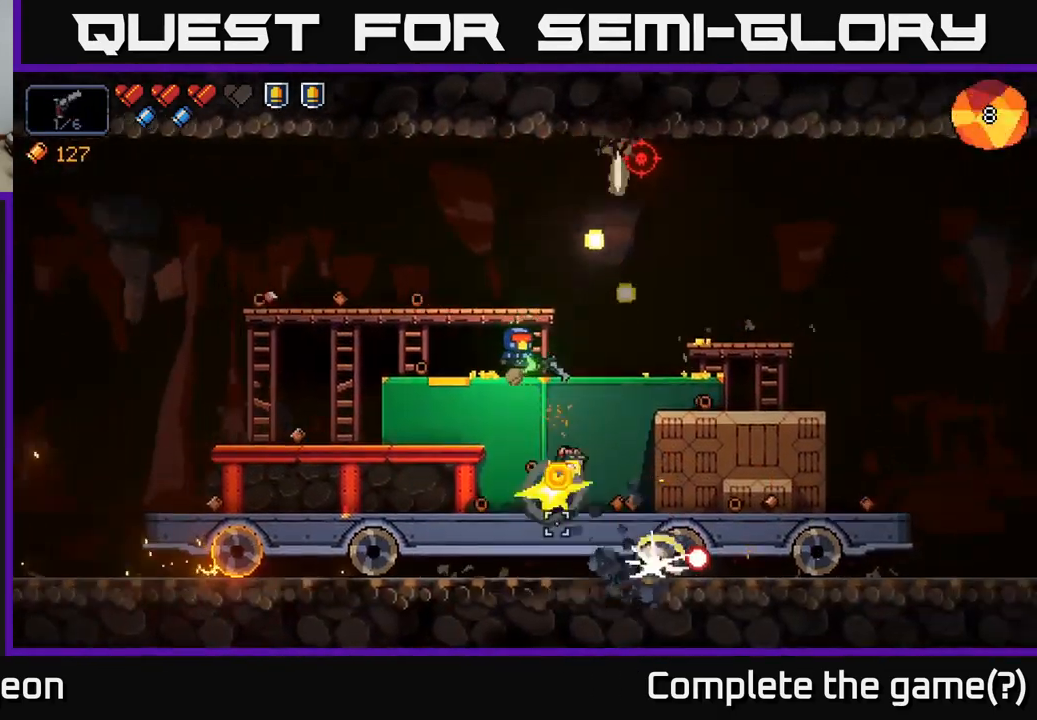
{"buttons": [], "left_stick": "center", "right_stick": "down", "events": [[333, "left_stick", "center"]]}